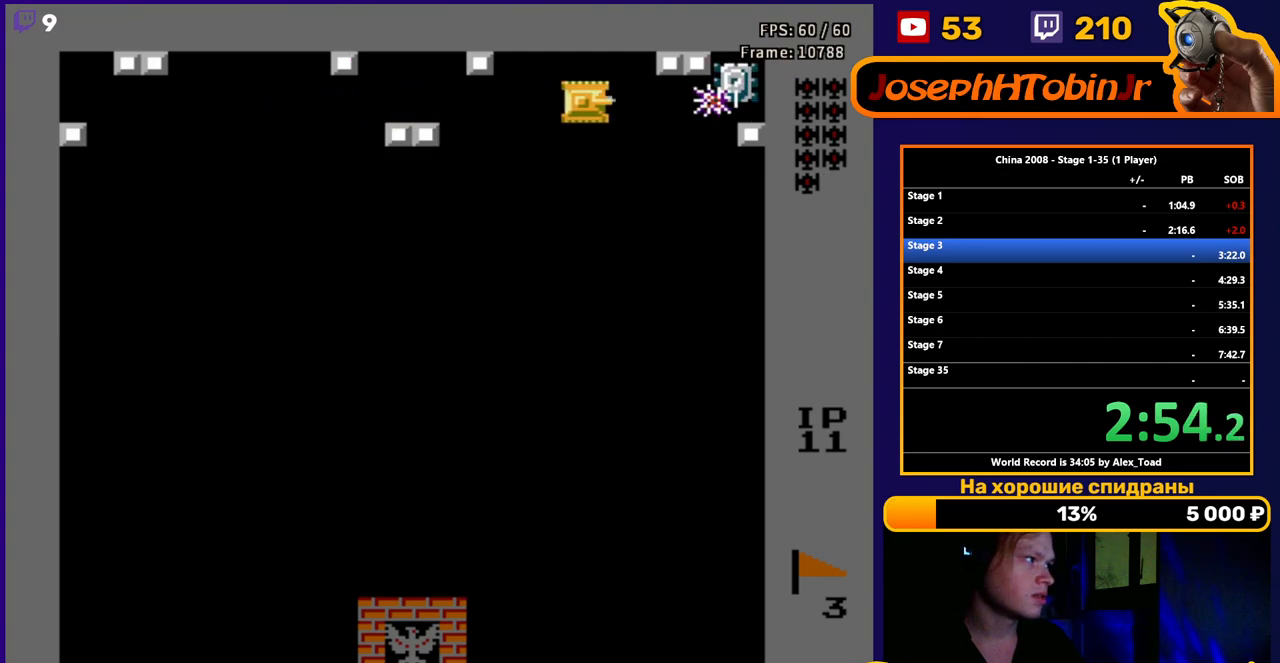
Gameplay with a controller (Nintendo layout); each line is a JSON object with the inputs held at the frame after it. "events" lists button and stick changes between this image and that frame as [ms after this image, input, new state], when the widget could be followed in between. Not read: L3 R3.
{"buttons": ["DPAD_LEFT"], "events": [[51, "B", "up"], [117, "B", "down"], [201, "B", "up"], [251, "B", "down"], [334, "B", "up"], [384, "DPAD_LEFT", "down"]]}
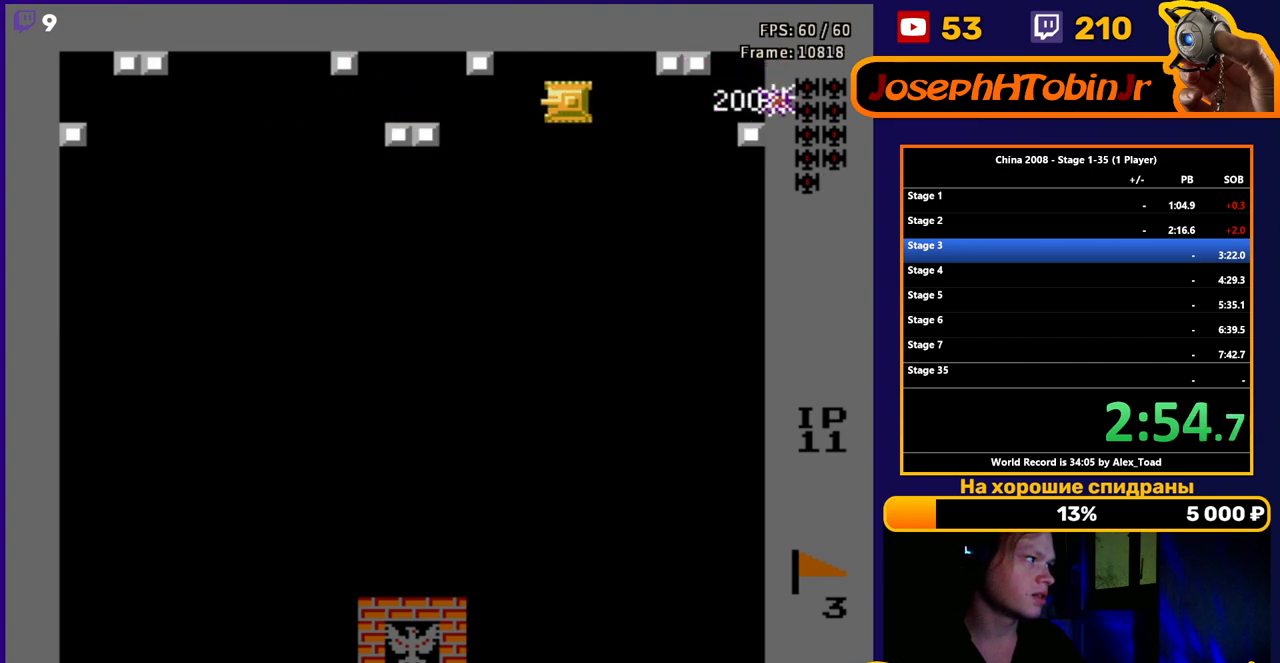
{"buttons": ["DPAD_LEFT"], "events": []}
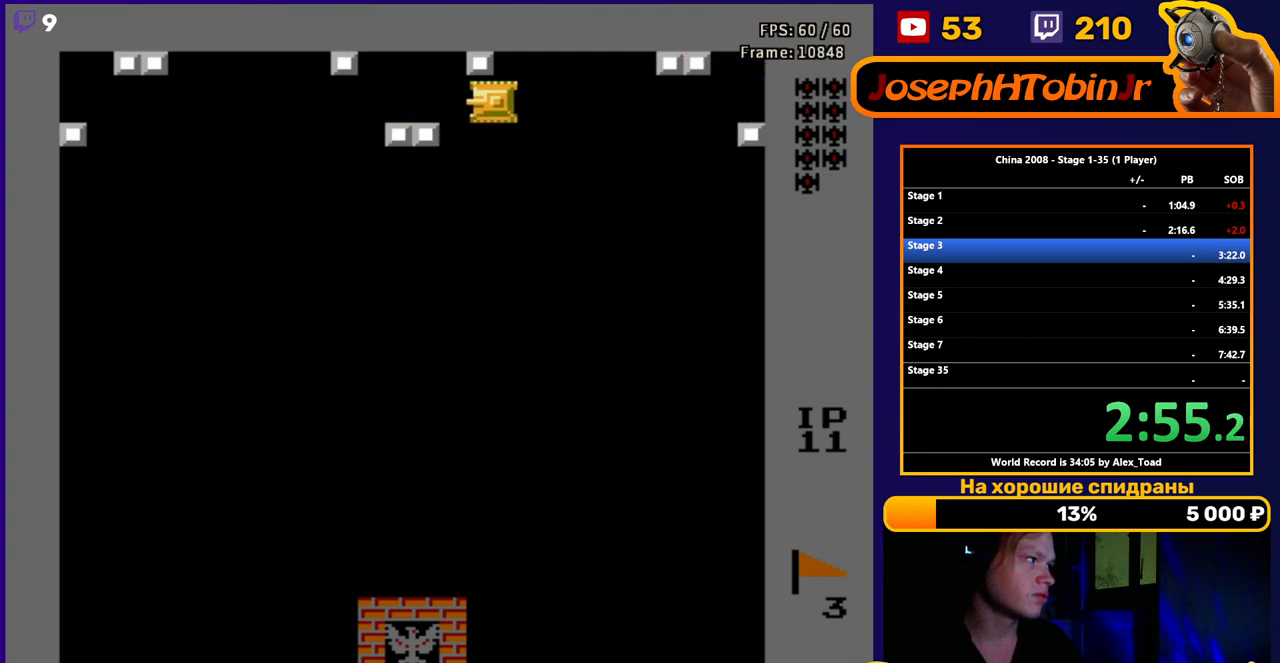
{"buttons": ["DPAD_LEFT"], "events": []}
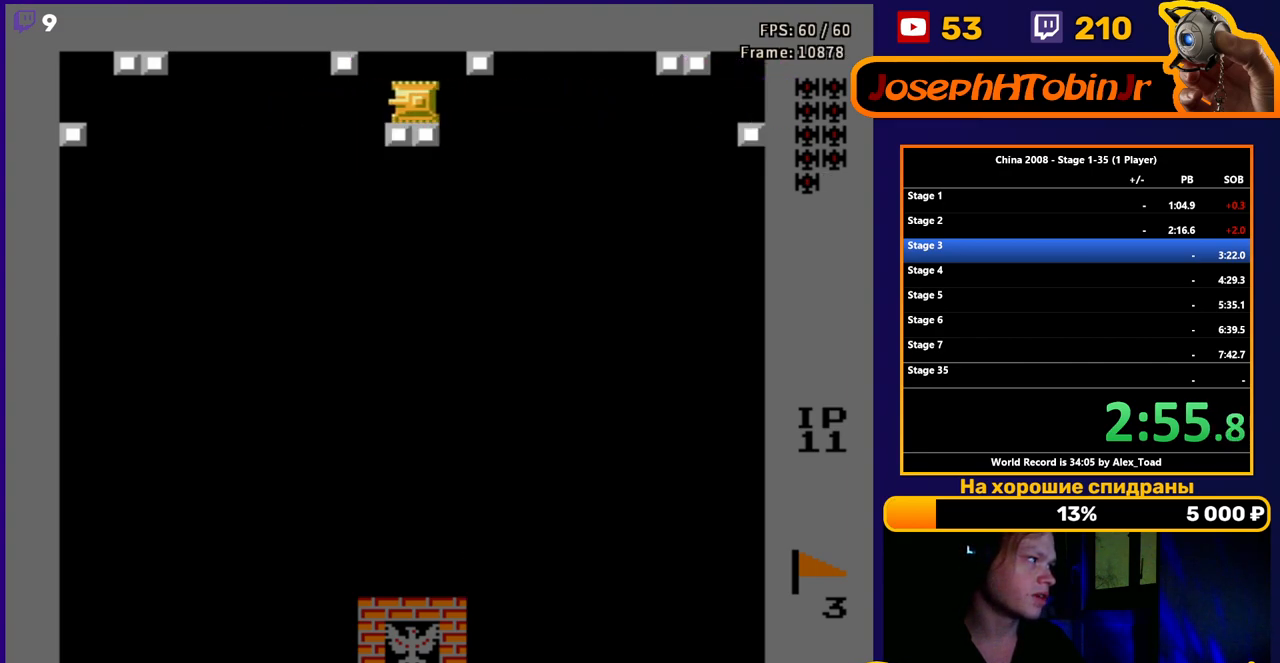
{"buttons": [], "events": [[350, "DPAD_DOWN", "down"], [400, "DPAD_LEFT", "up"], [500, "DPAD_DOWN", "up"]]}
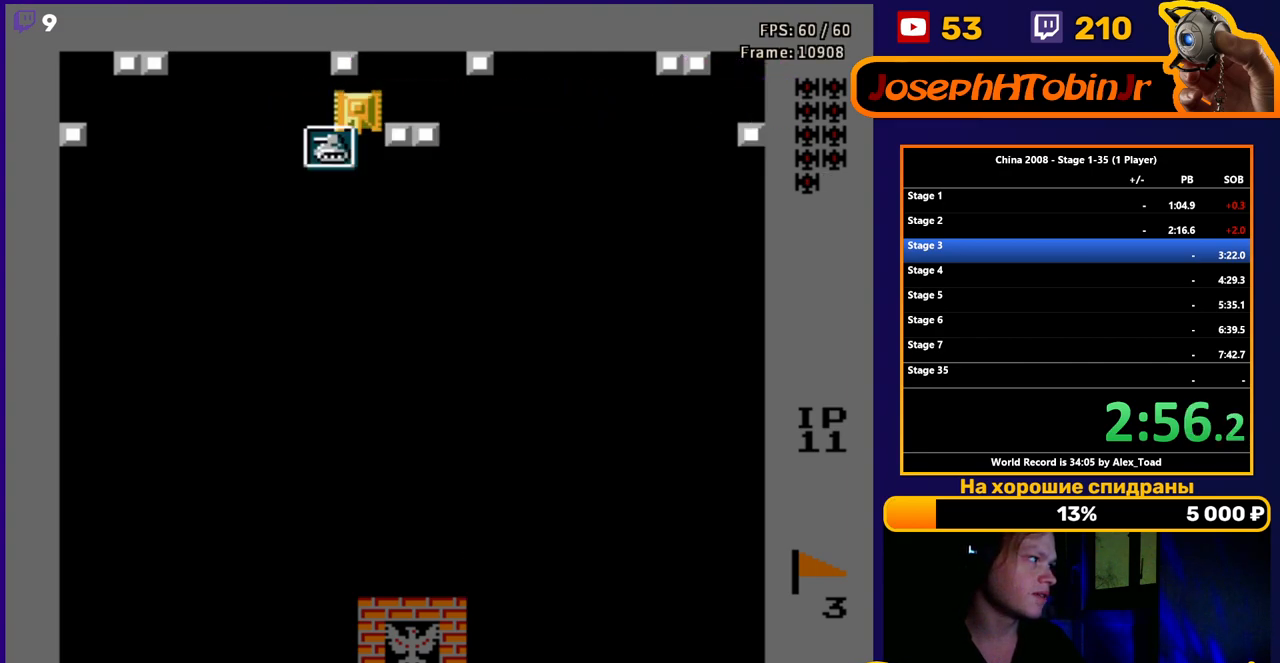
{"buttons": ["DPAD_DOWN"], "events": [[117, "DPAD_UP", "down"], [334, "DPAD_UP", "up"], [368, "DPAD_LEFT", "down"], [451, "DPAD_DOWN", "down"], [468, "DPAD_LEFT", "up"]]}
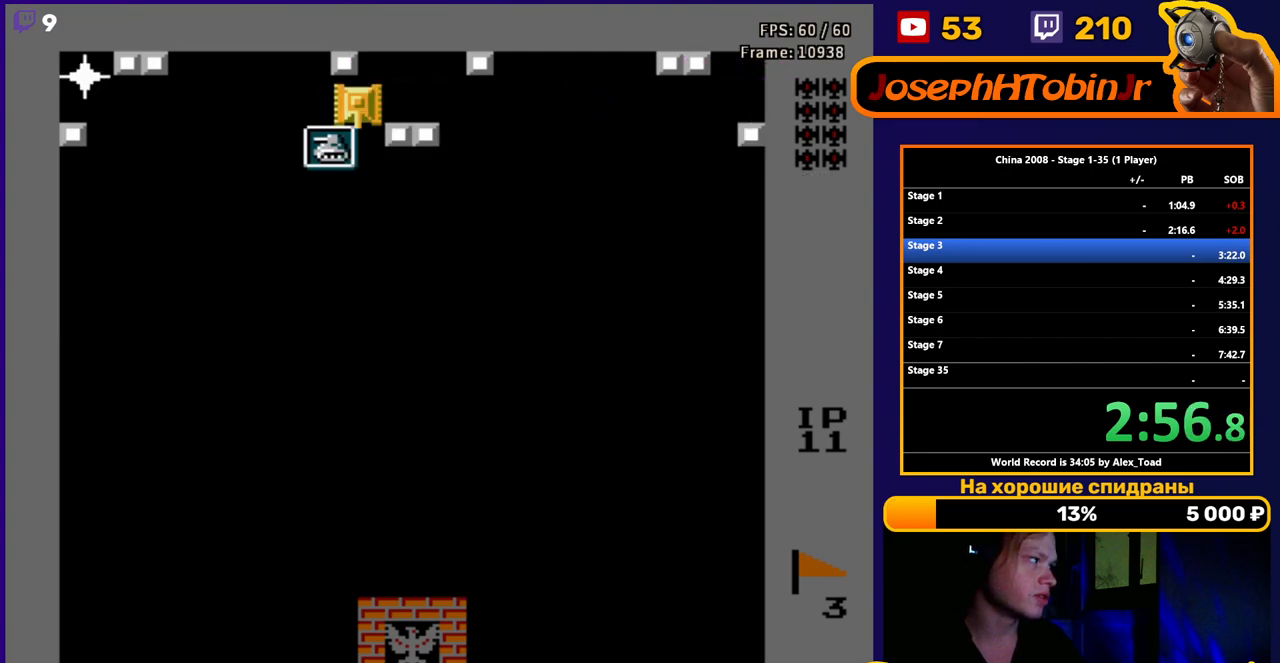
{"buttons": ["DPAD_LEFT"], "events": [[184, "DPAD_DOWN", "up"], [250, "DPAD_UP", "down"], [484, "DPAD_LEFT", "down"], [500, "DPAD_UP", "up"]]}
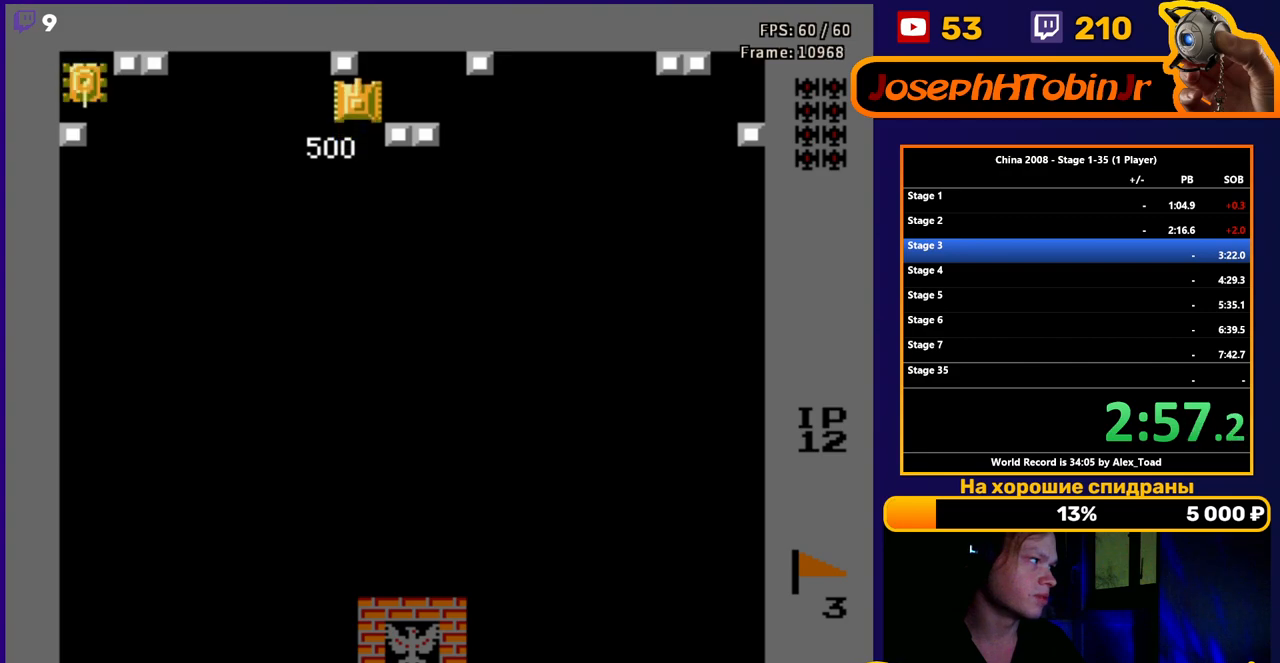
{"buttons": ["B", "DPAD_LEFT"], "events": [[34, "B", "down"], [101, "B", "up"], [167, "B", "down"], [251, "B", "up"], [317, "B", "down"], [418, "B", "up"], [484, "B", "down"]]}
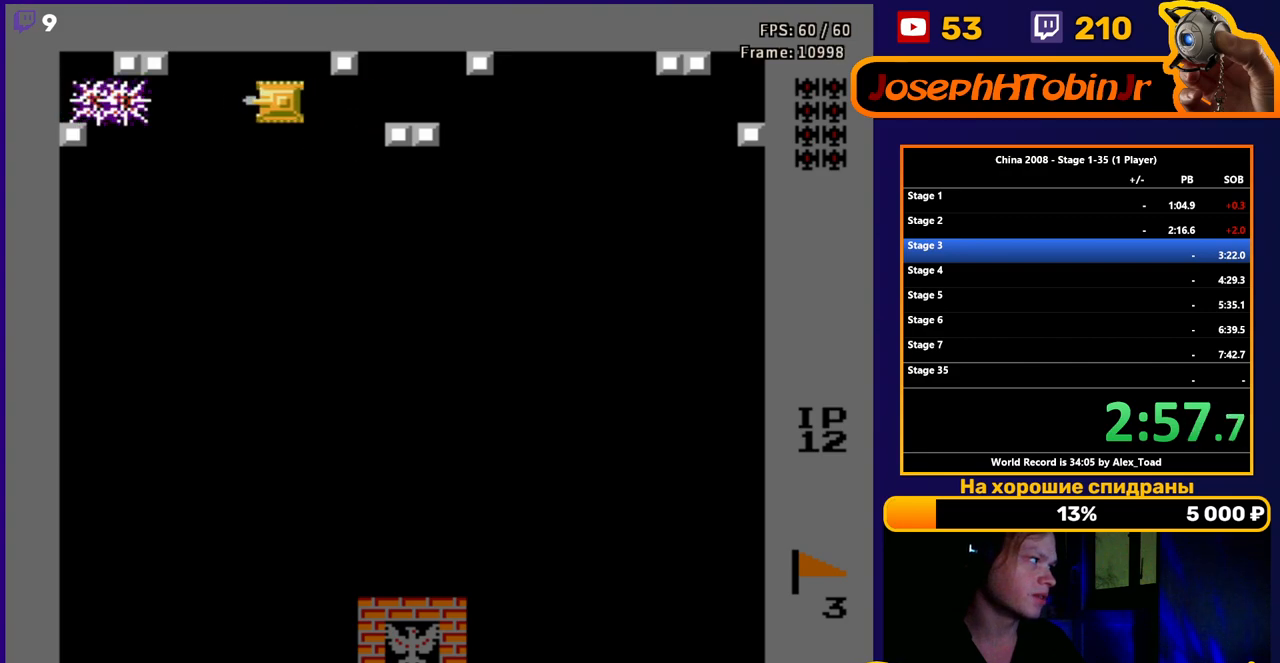
{"buttons": ["DPAD_LEFT"], "events": [[67, "B", "up"], [117, "B", "down"], [200, "B", "up"]]}
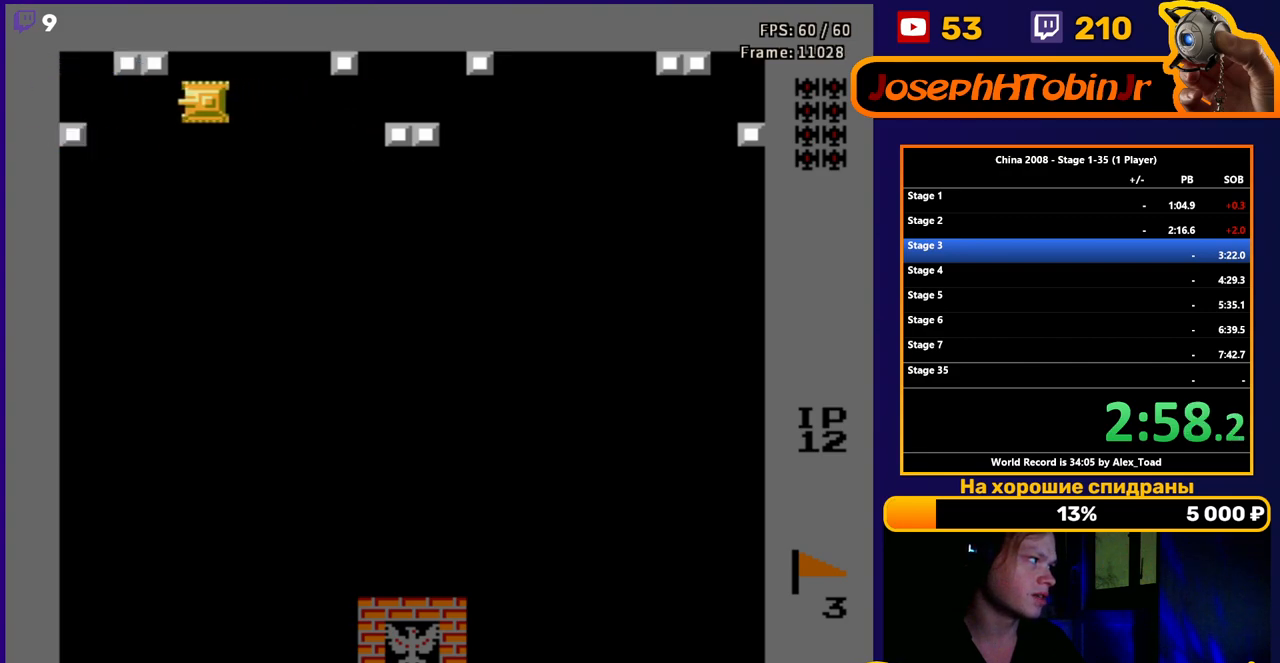
{"buttons": ["DPAD_RIGHT"], "events": [[418, "DPAD_LEFT", "up"], [434, "DPAD_RIGHT", "down"]]}
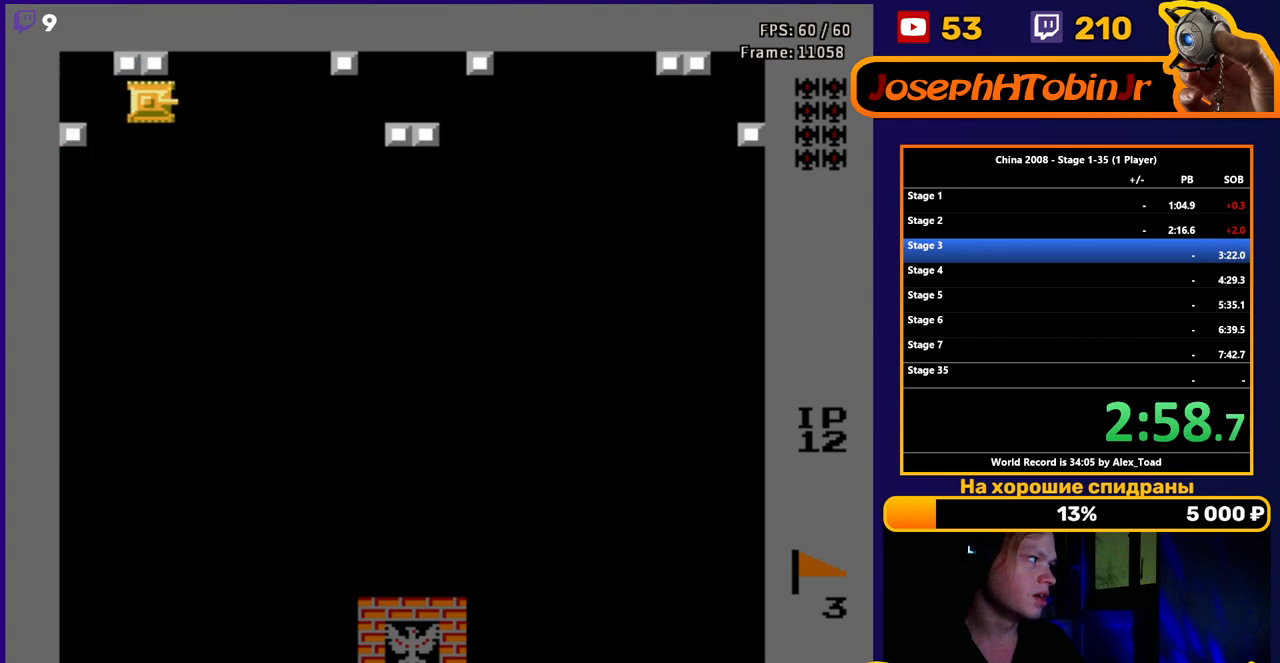
{"buttons": ["DPAD_RIGHT"], "events": []}
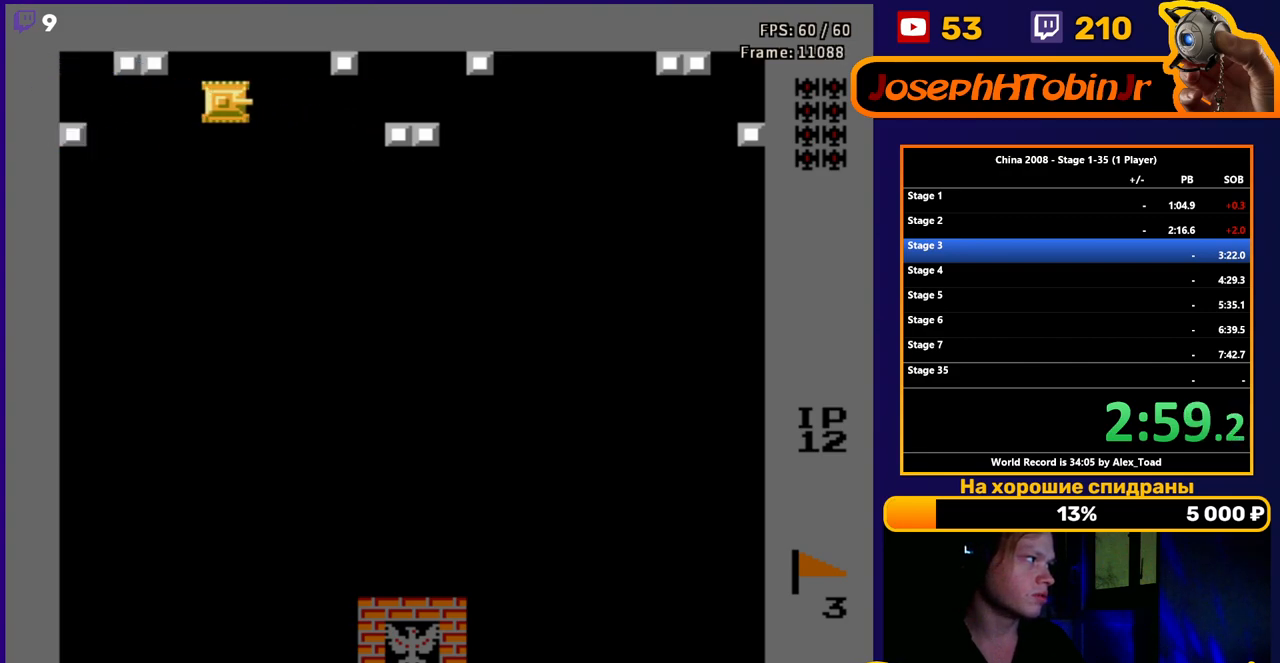
{"buttons": ["DPAD_RIGHT"], "events": [[84, "DPAD_RIGHT", "up"], [117, "DPAD_LEFT", "down"], [317, "DPAD_LEFT", "up"], [334, "DPAD_RIGHT", "down"]]}
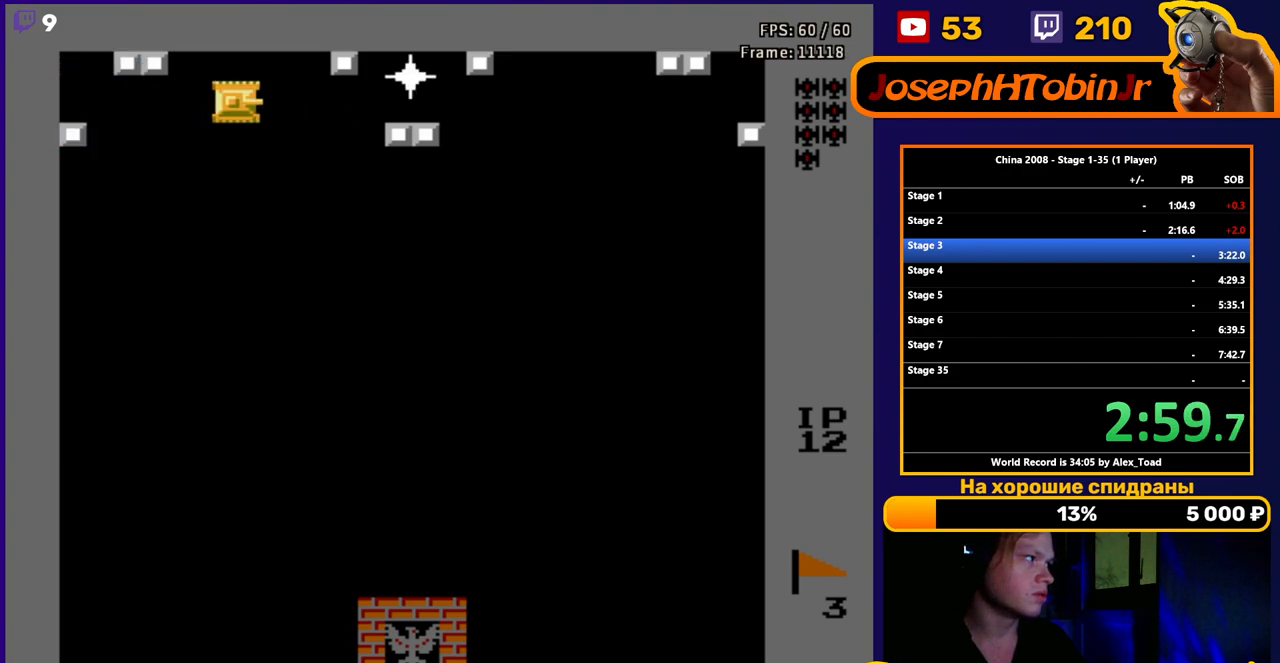
{"buttons": [], "events": [[83, "DPAD_RIGHT", "up"], [250, "B", "down"], [317, "B", "up"], [400, "B", "down"], [484, "B", "up"]]}
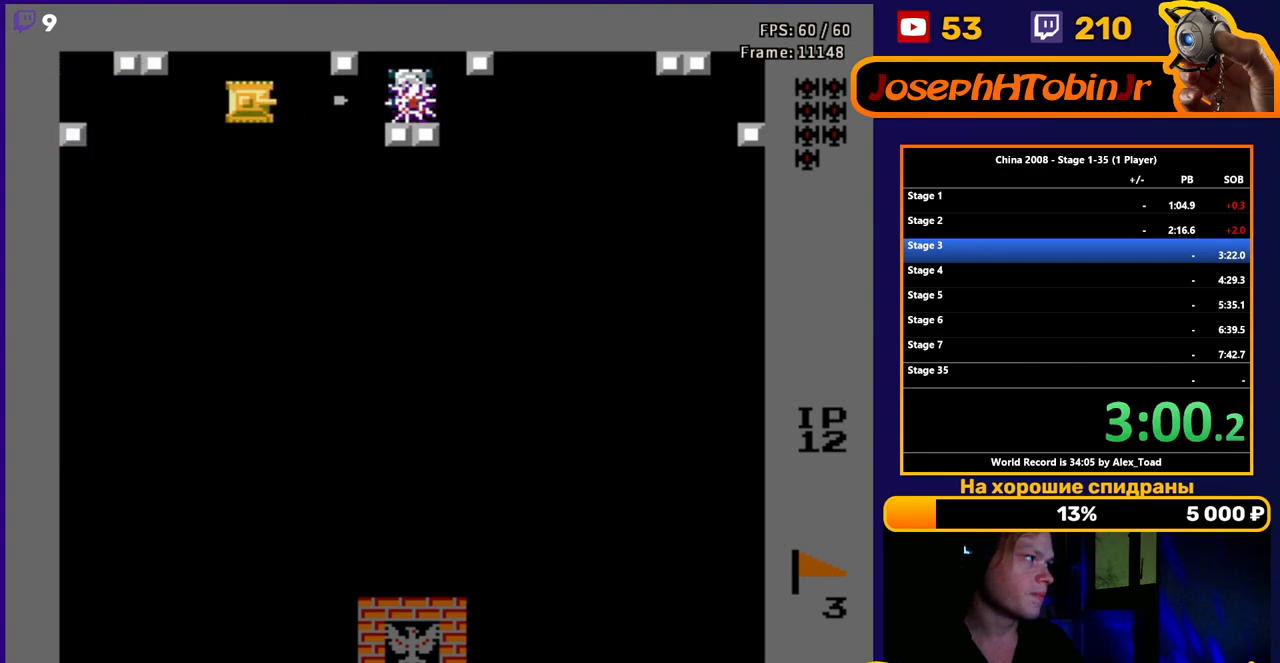
{"buttons": ["DPAD_RIGHT"], "events": [[51, "B", "down"], [134, "B", "up"], [201, "B", "down"], [267, "B", "up"], [317, "DPAD_RIGHT", "down"]]}
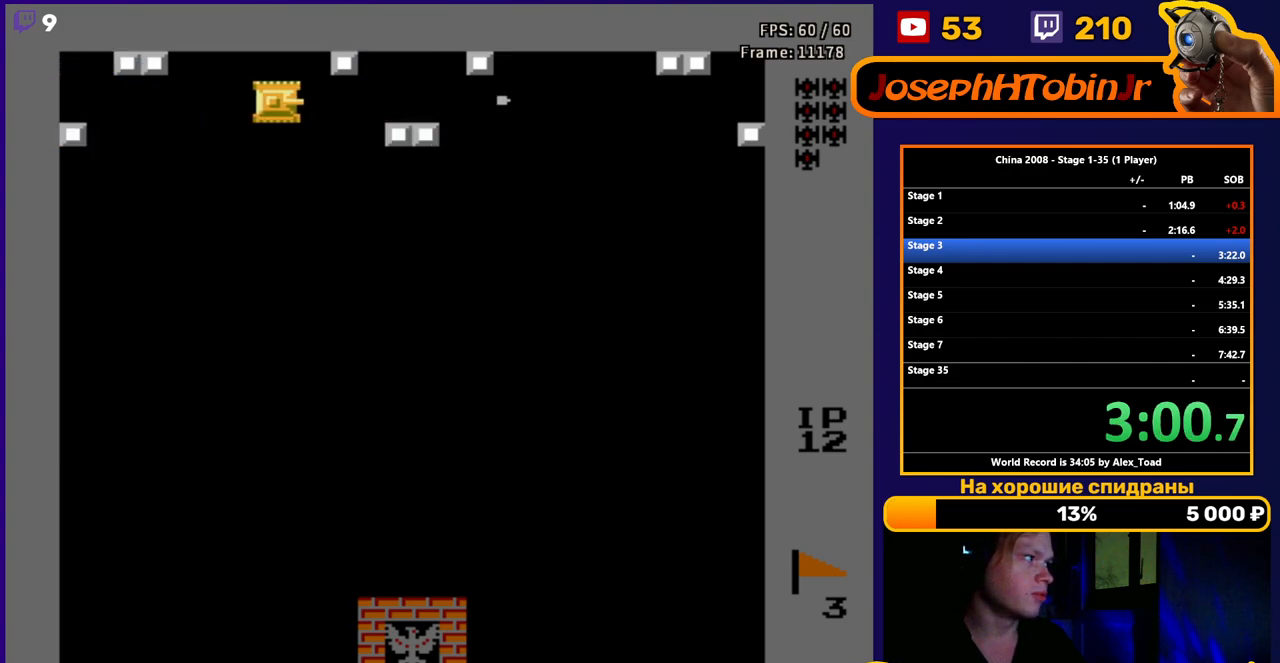
{"buttons": ["DPAD_RIGHT"], "events": []}
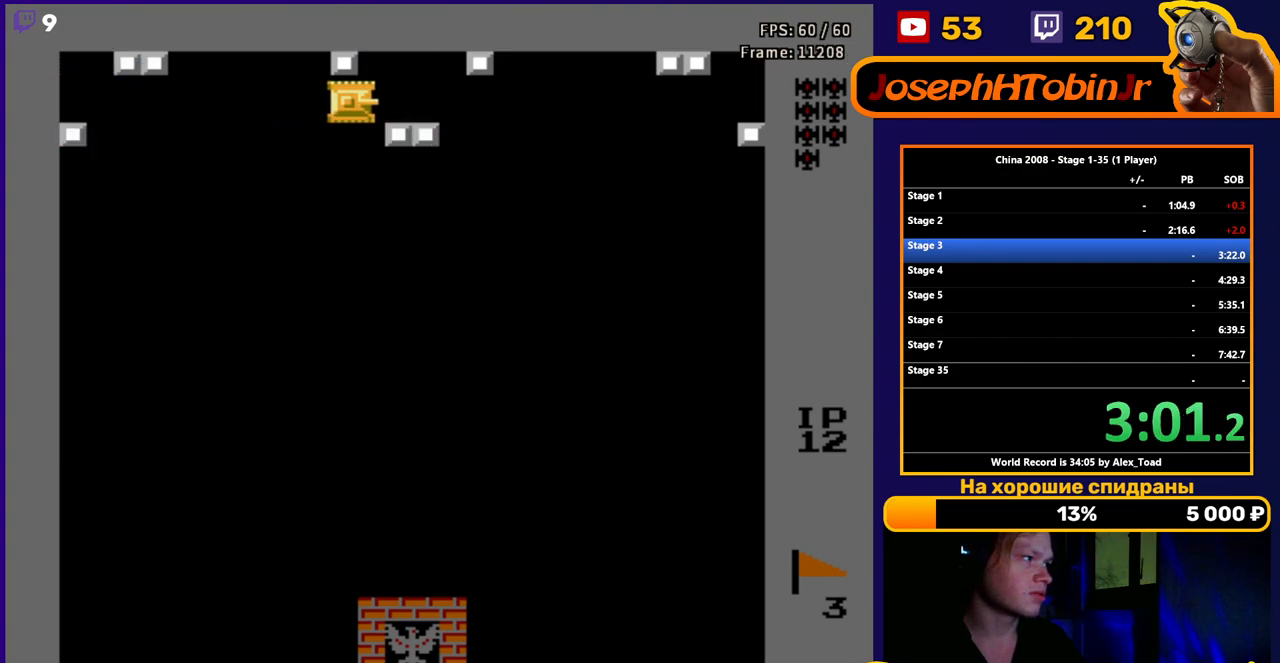
{"buttons": ["DPAD_RIGHT"], "events": []}
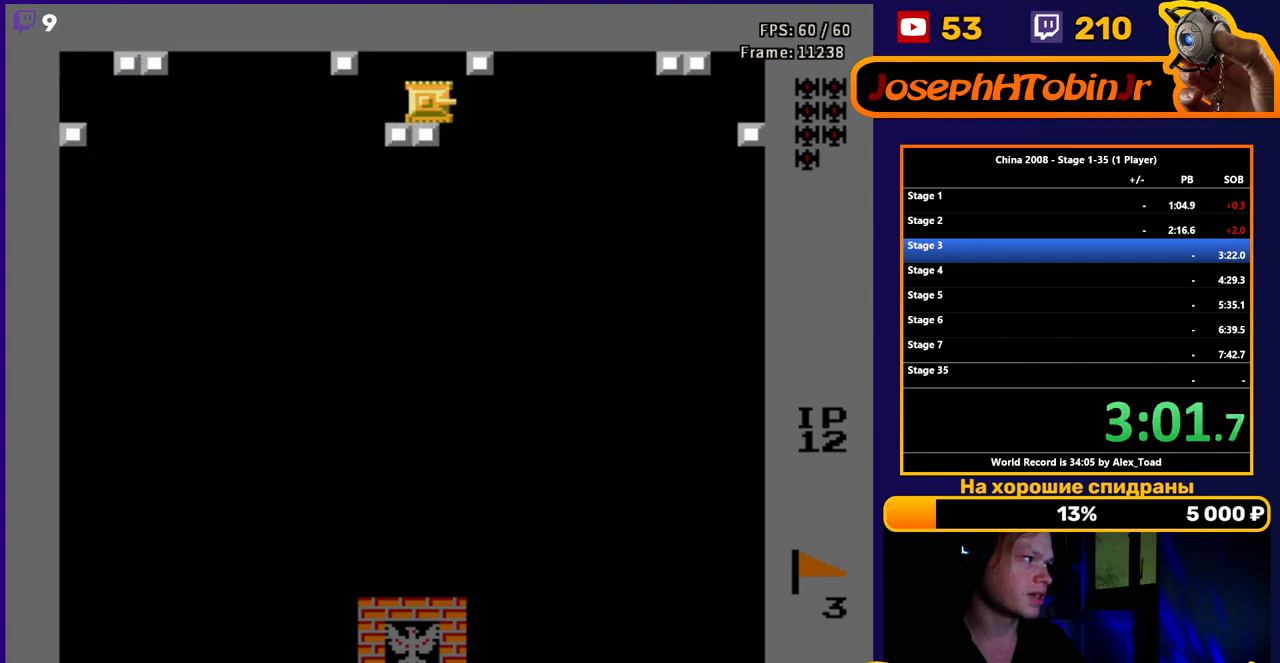
{"buttons": ["DPAD_LEFT"], "events": [[417, "DPAD_RIGHT", "up"], [467, "DPAD_LEFT", "down"]]}
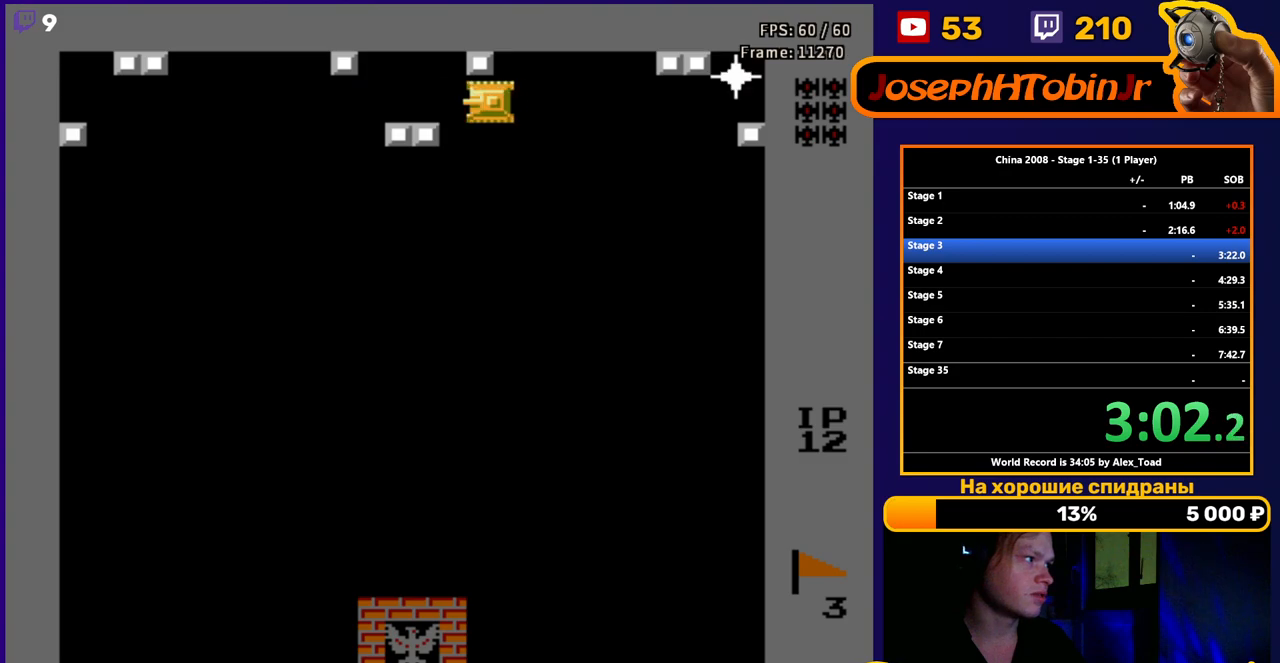
{"buttons": ["DPAD_RIGHT"], "events": [[151, "DPAD_LEFT", "up"], [167, "DPAD_RIGHT", "down"]]}
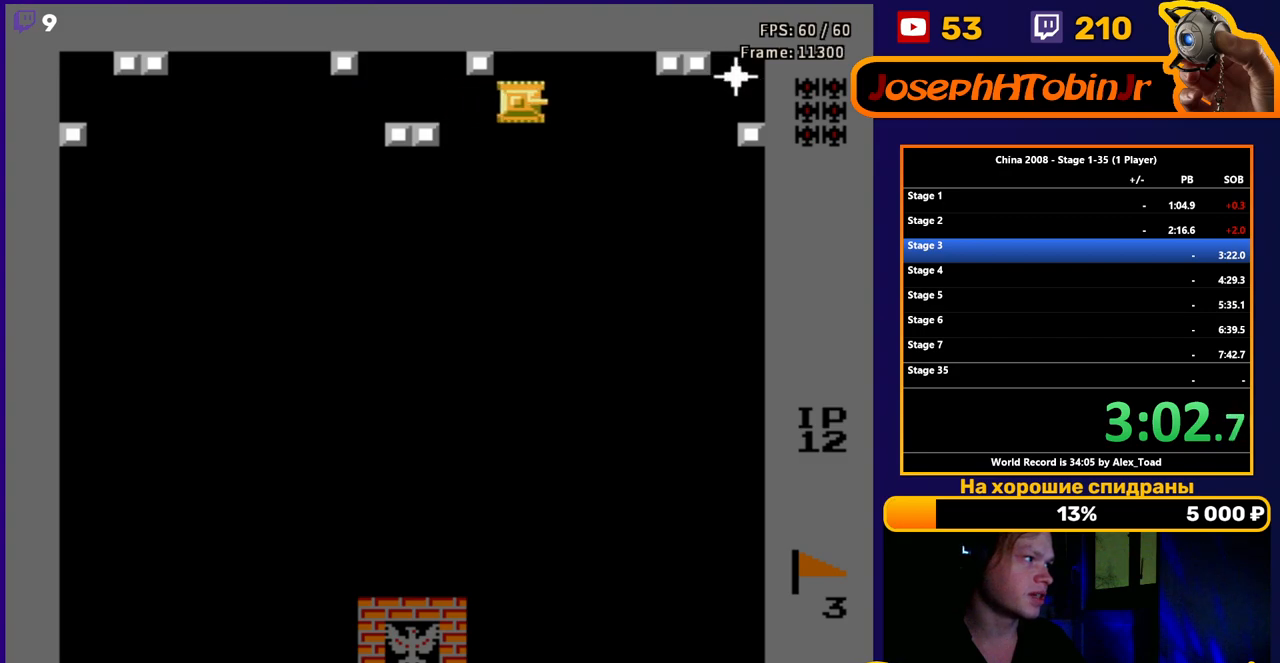
{"buttons": [], "events": [[217, "B", "down"], [217, "DPAD_RIGHT", "up"], [300, "B", "up"], [384, "B", "down"], [450, "B", "up"]]}
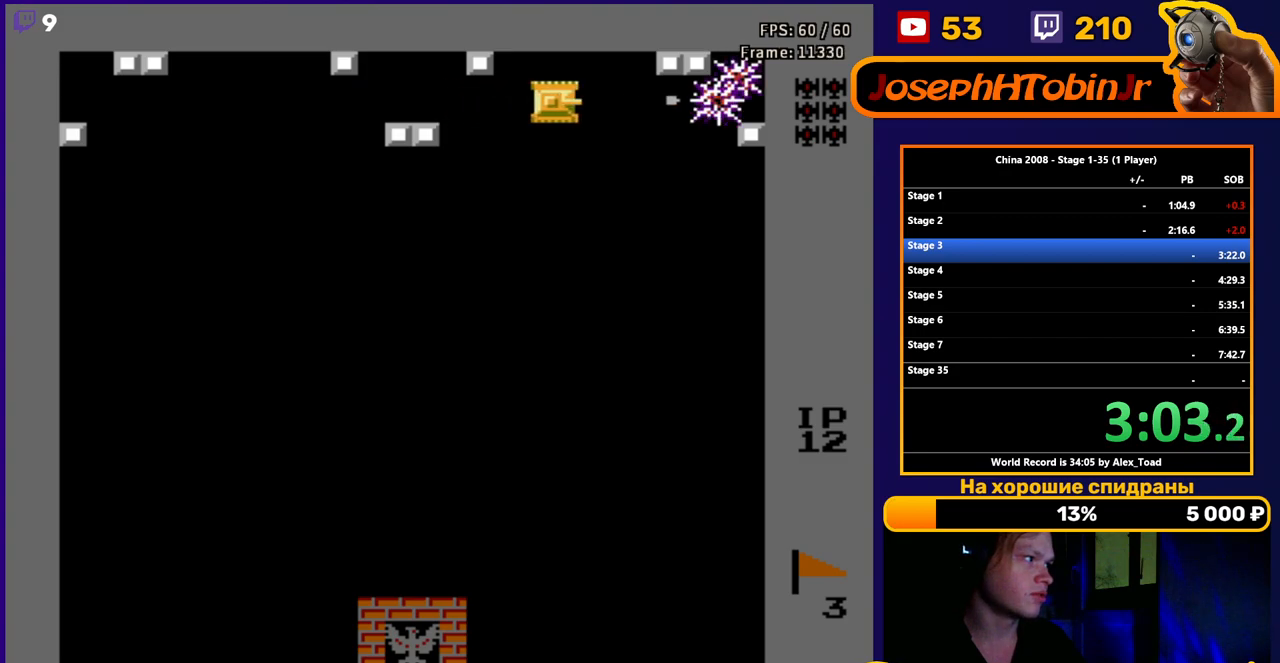
{"buttons": ["DPAD_LEFT"], "events": [[17, "B", "down"], [84, "B", "up"], [134, "B", "down"], [184, "B", "up"], [251, "DPAD_LEFT", "down"]]}
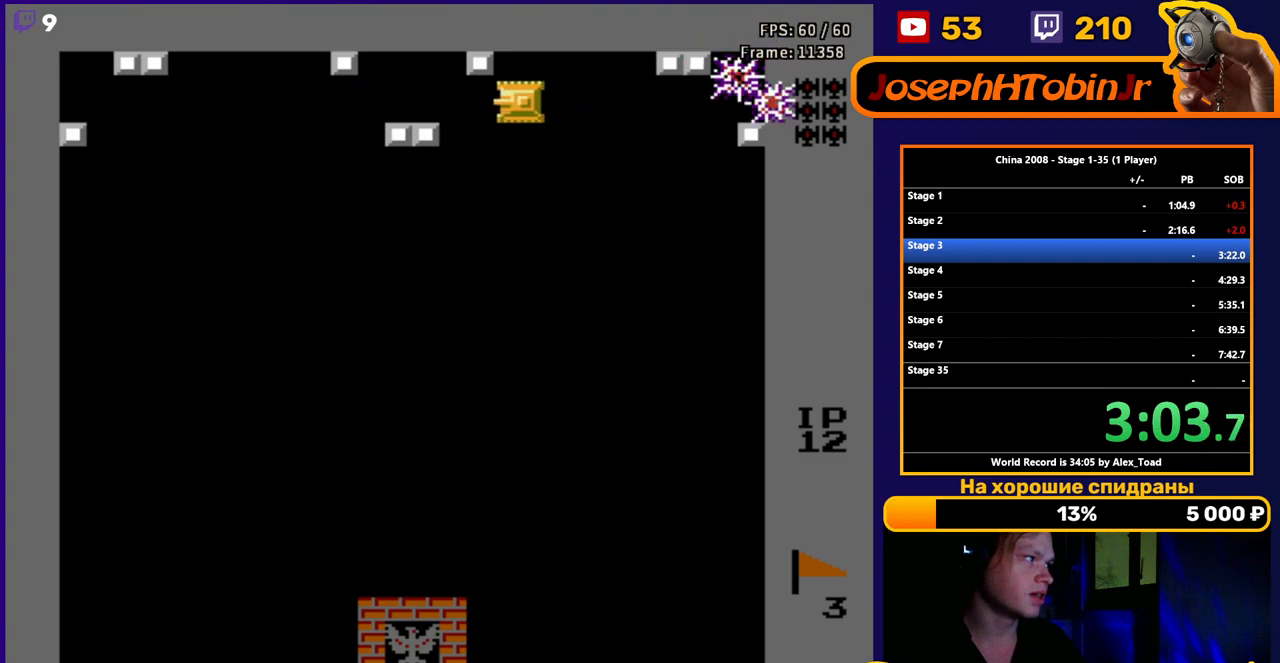
{"buttons": ["DPAD_LEFT"], "events": []}
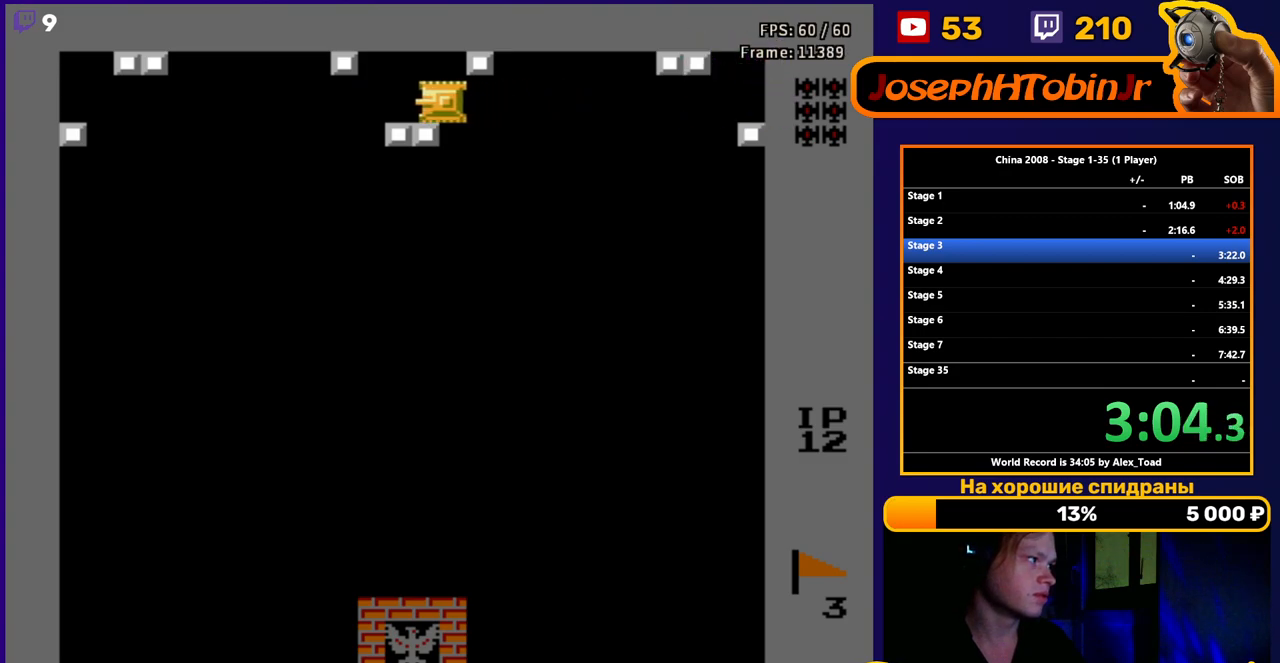
{"buttons": ["DPAD_LEFT"], "events": [[151, "DPAD_LEFT", "up"], [434, "DPAD_LEFT", "down"]]}
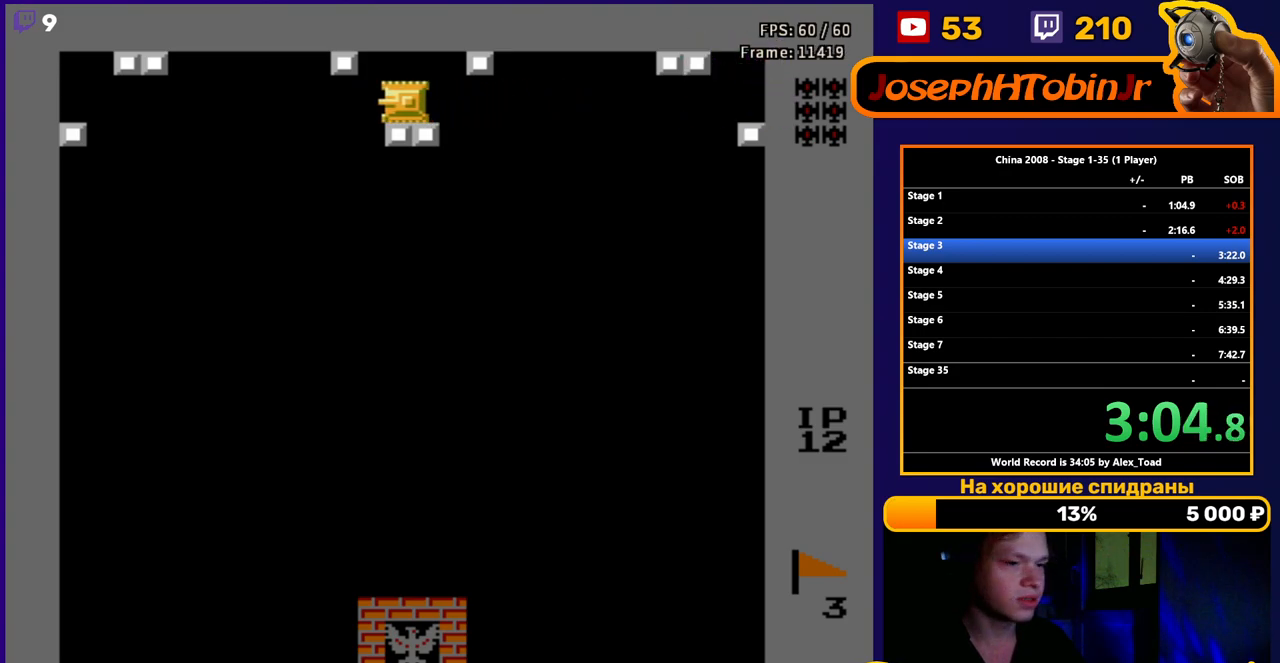
{"buttons": ["DPAD_LEFT"], "events": []}
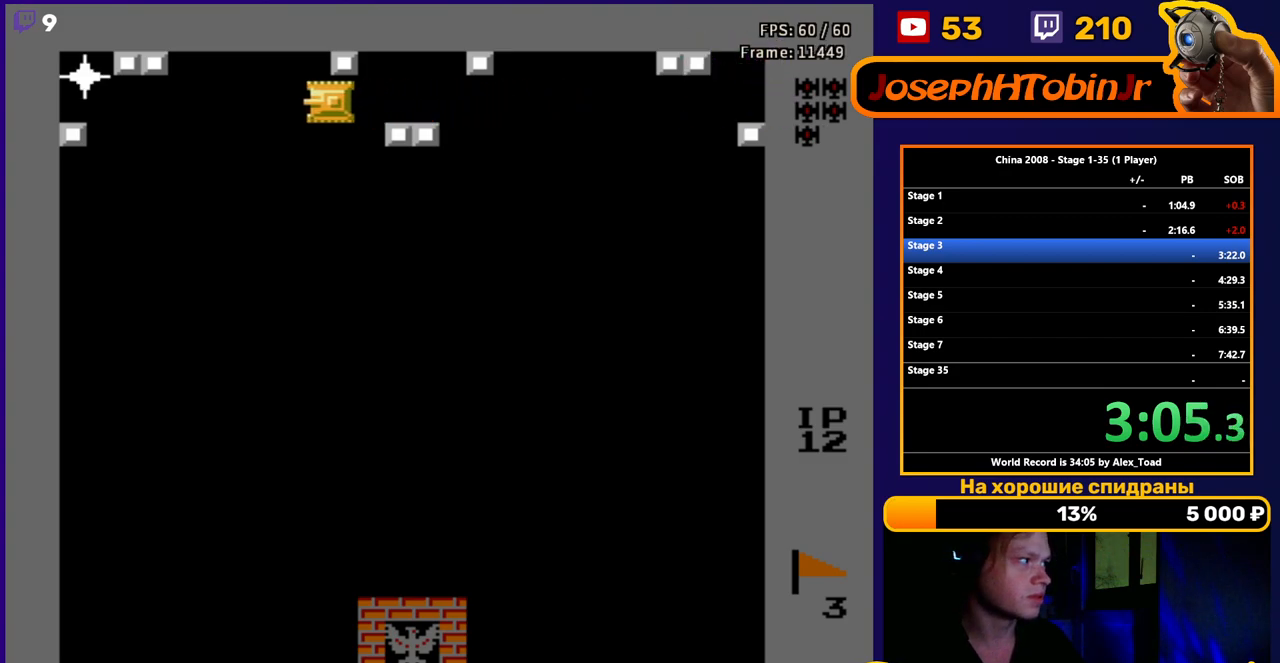
{"buttons": ["DPAD_LEFT"], "events": [[34, "DPAD_LEFT", "up"], [251, "DPAD_LEFT", "down"]]}
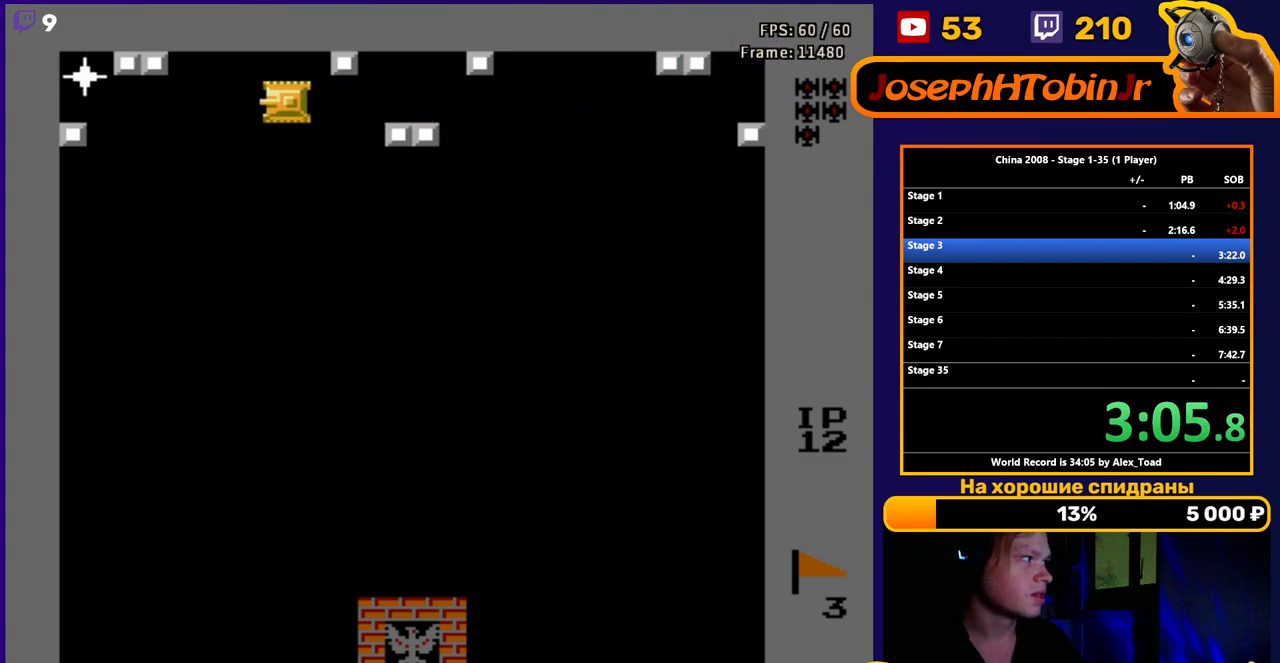
{"buttons": ["B", "DPAD_LEFT"], "events": [[150, "B", "down"], [234, "B", "up"], [317, "B", "down"], [367, "B", "up"], [467, "B", "down"]]}
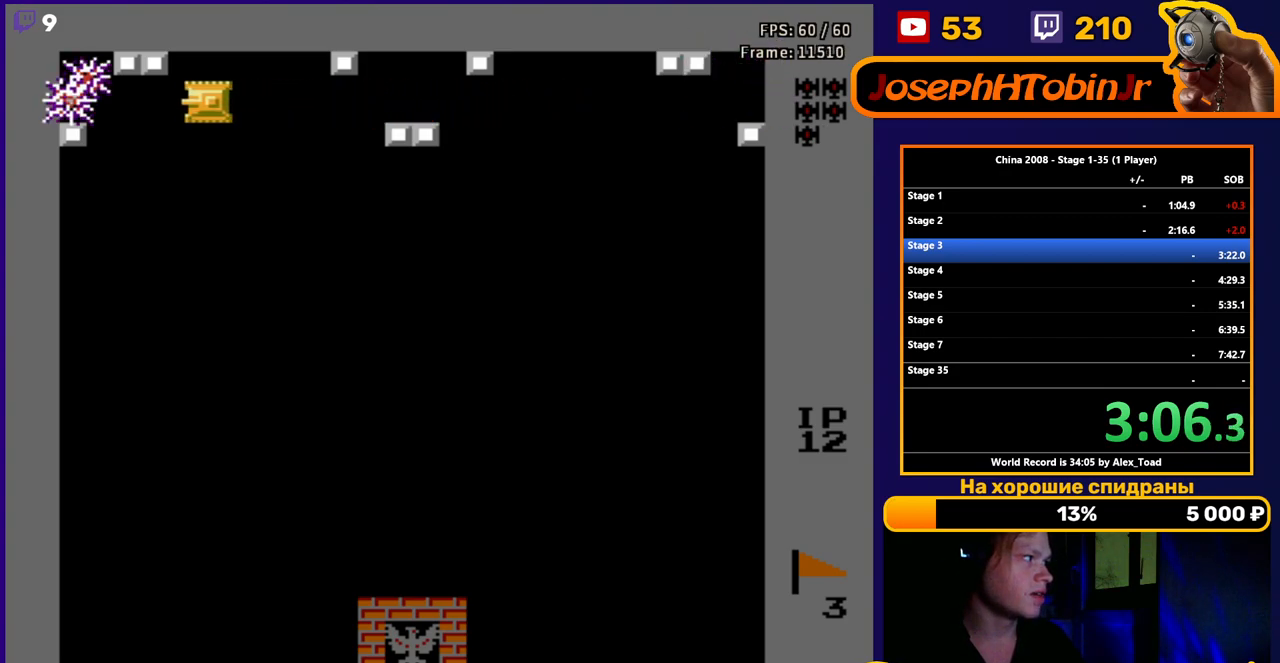
{"buttons": ["DPAD_RIGHT"], "events": [[34, "B", "up"], [84, "B", "down"], [167, "B", "up"], [167, "DPAD_LEFT", "up"], [284, "DPAD_RIGHT", "down"]]}
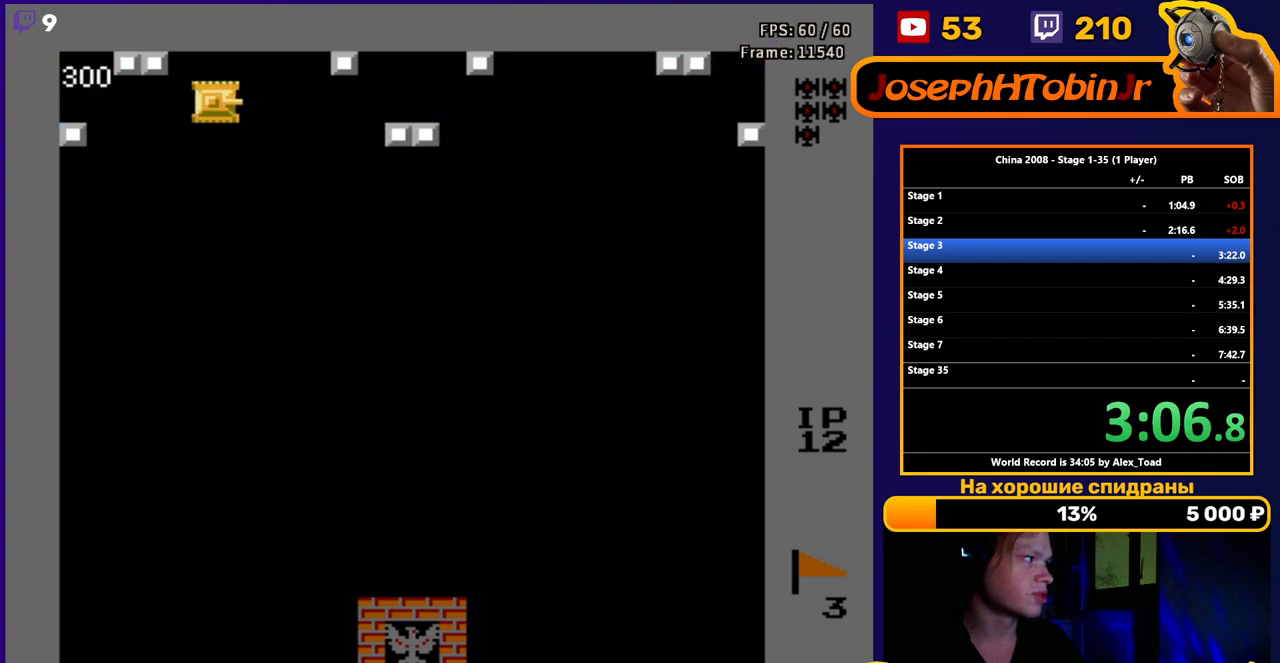
{"buttons": ["DPAD_RIGHT"], "events": [[67, "DPAD_LEFT", "down"], [67, "DPAD_RIGHT", "up"], [400, "DPAD_LEFT", "up"], [417, "DPAD_RIGHT", "down"]]}
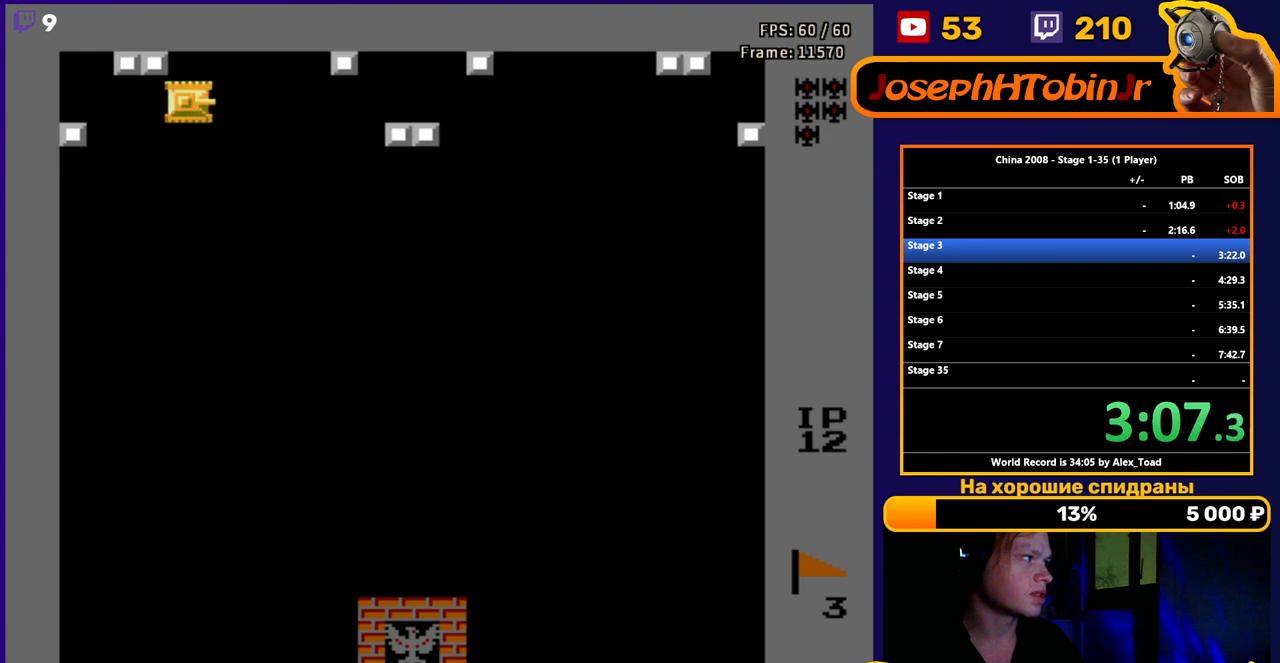
{"buttons": ["DPAD_RIGHT"], "events": []}
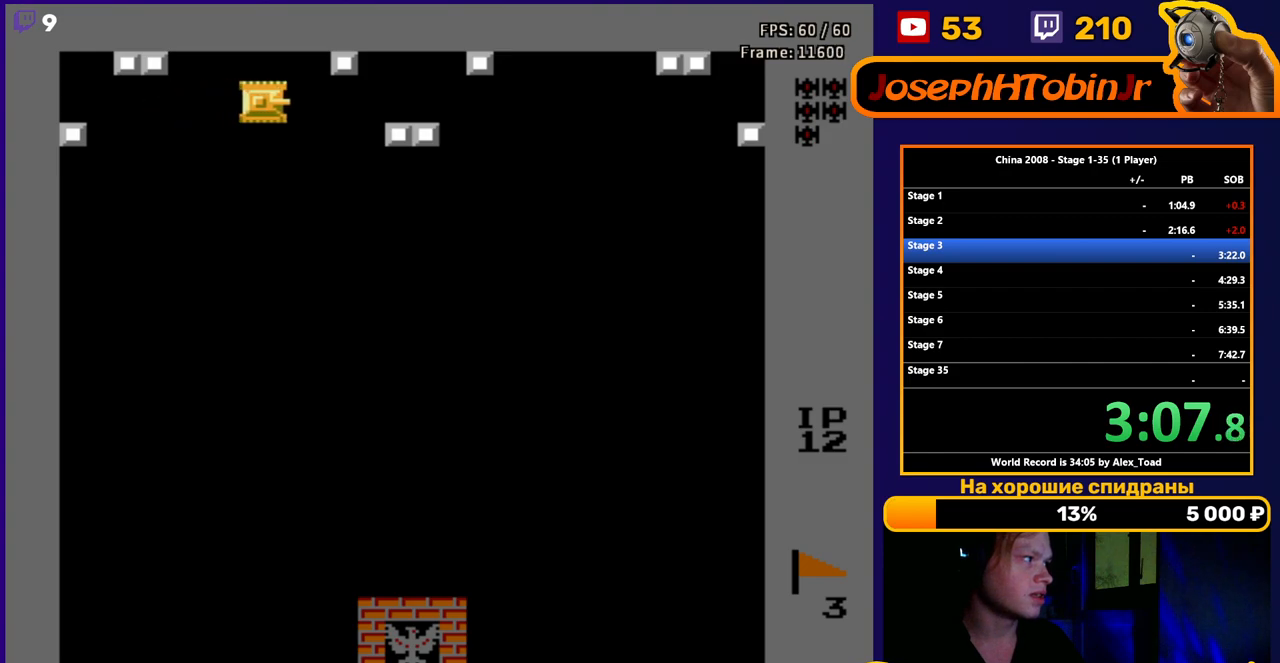
{"buttons": ["DPAD_RIGHT"], "events": [[133, "DPAD_LEFT", "down"], [133, "DPAD_RIGHT", "up"], [467, "DPAD_LEFT", "up"], [500, "DPAD_RIGHT", "down"]]}
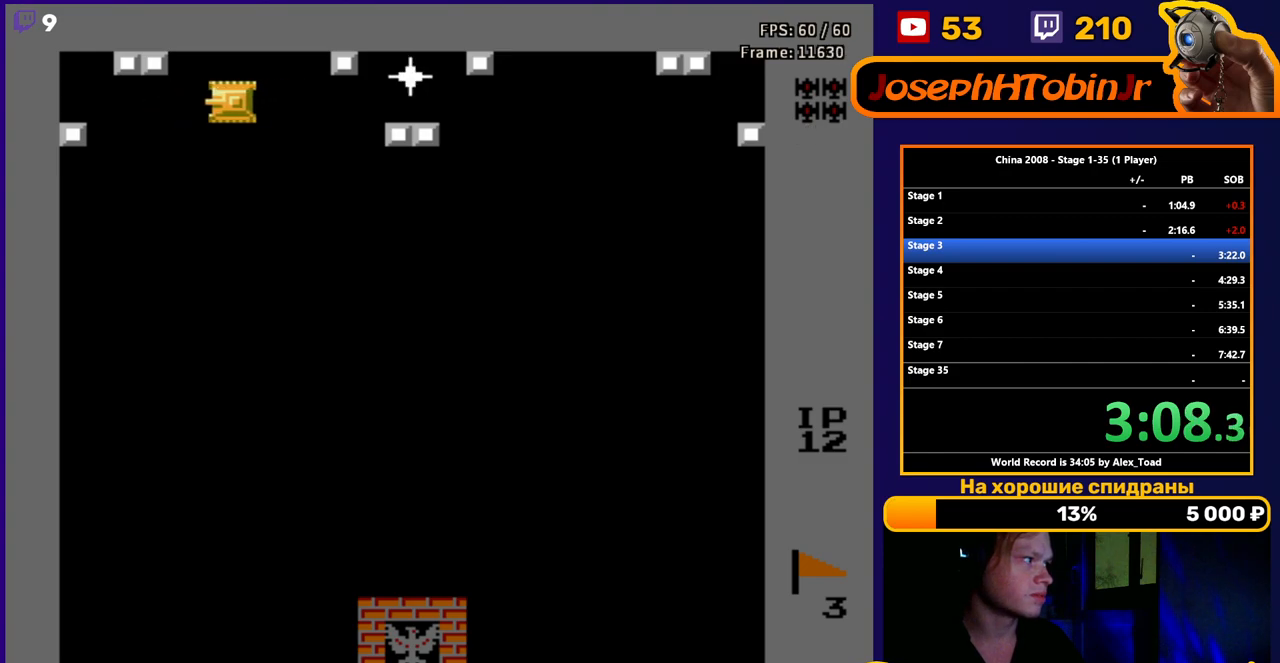
{"buttons": ["DPAD_RIGHT"], "events": [[234, "DPAD_LEFT", "down"], [234, "DPAD_RIGHT", "up"], [451, "DPAD_LEFT", "up"], [451, "DPAD_RIGHT", "down"]]}
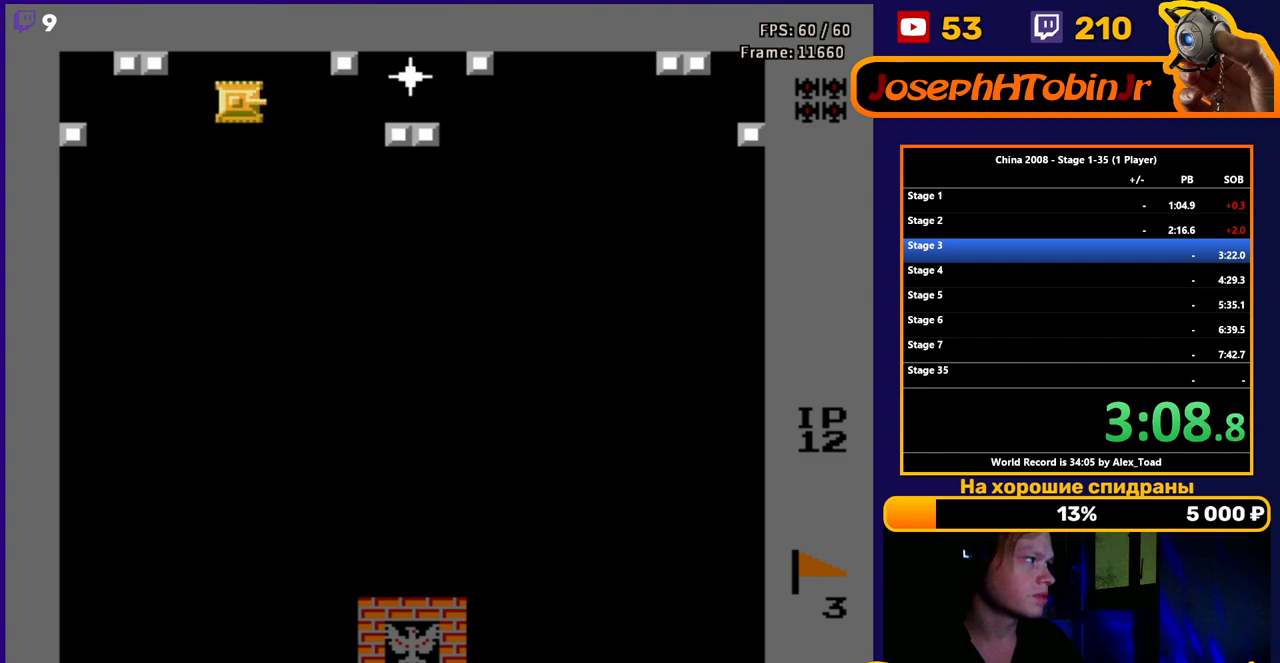
{"buttons": [], "events": [[133, "DPAD_RIGHT", "up"], [250, "B", "down"], [317, "B", "up"], [400, "B", "down"], [450, "B", "up"]]}